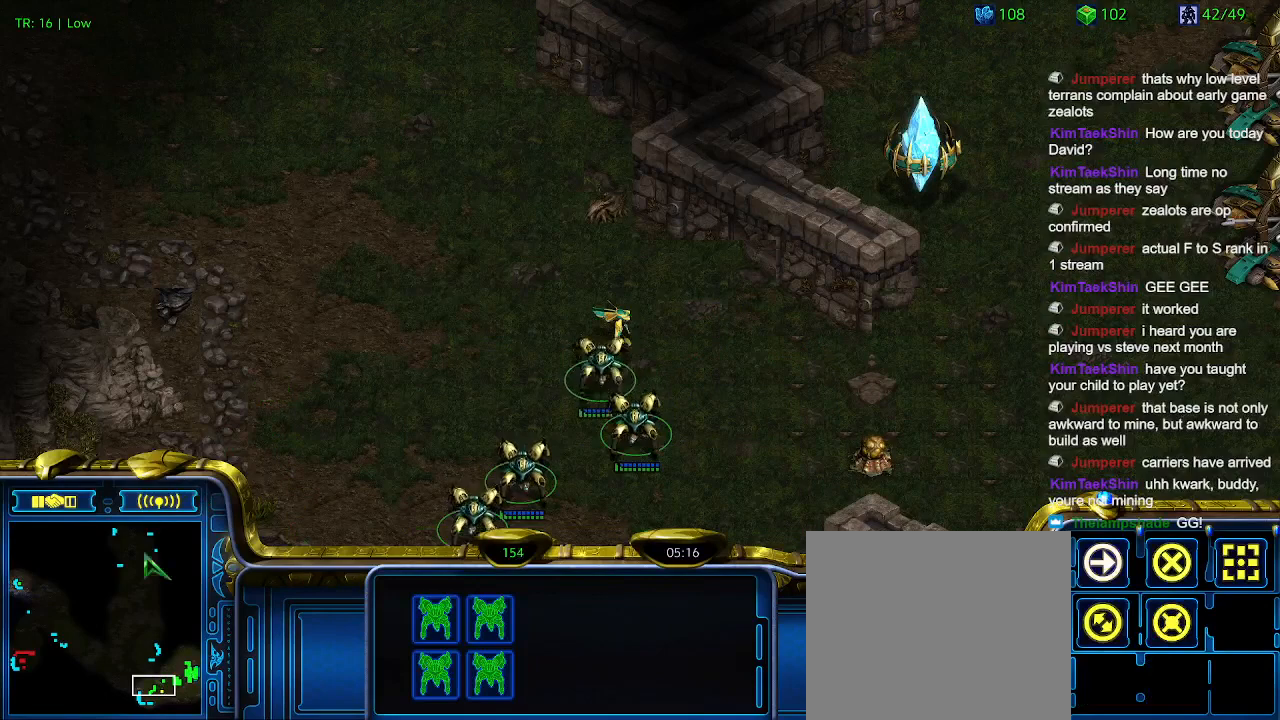
Gameplay with keyboard; each line is a JSON object with the keys held at the frame after it. "events" lists presses ("down") and releases ("up") of "1", "2", "3", "4", "5", "6", "a", "c", "ctrl", "d", "e", "f2", "f3", "q", "s", "t", "w", "x" and "z" between this image and that frame as [ms after this image, input, new state], when the widget could be followed in between. No other keys are recorded. Mouse input is not recorded.
{"keys": [], "events": [[66, "3", "down"], [133, "3", "up"], [133, "ctrl", "up"], [300, "a", "down"], [400, "a", "up"]]}
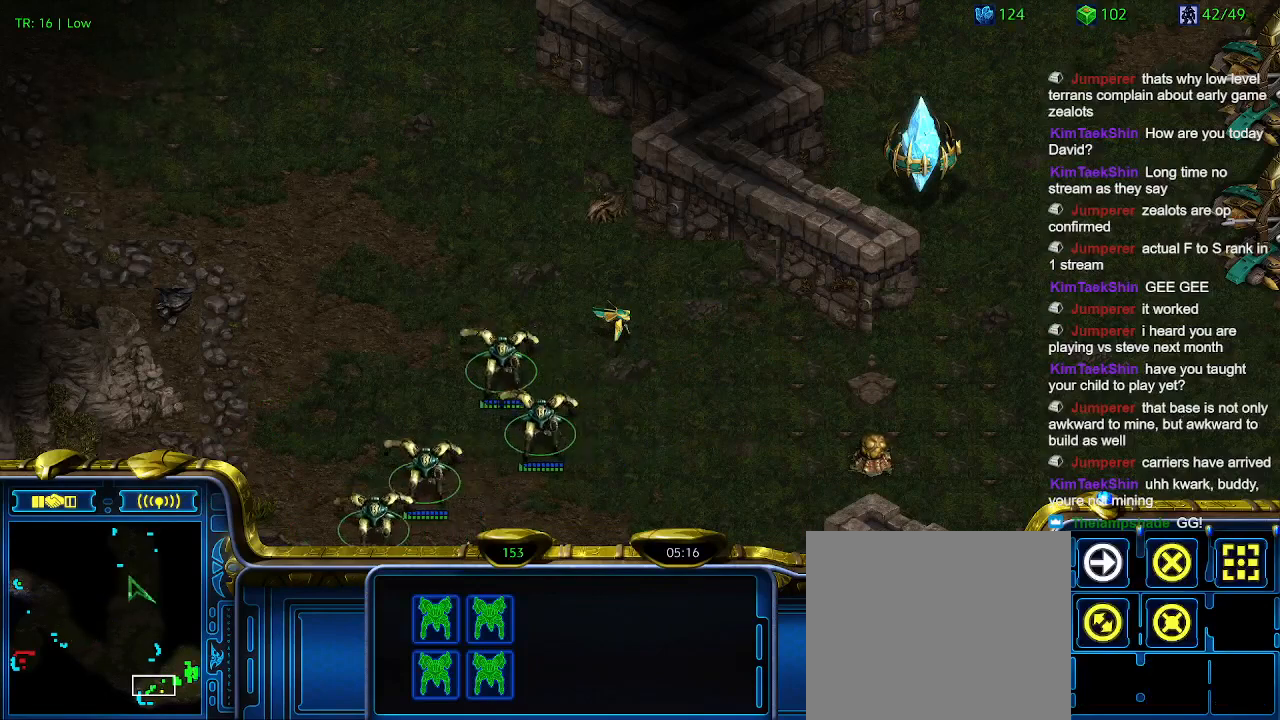
{"keys": [], "events": []}
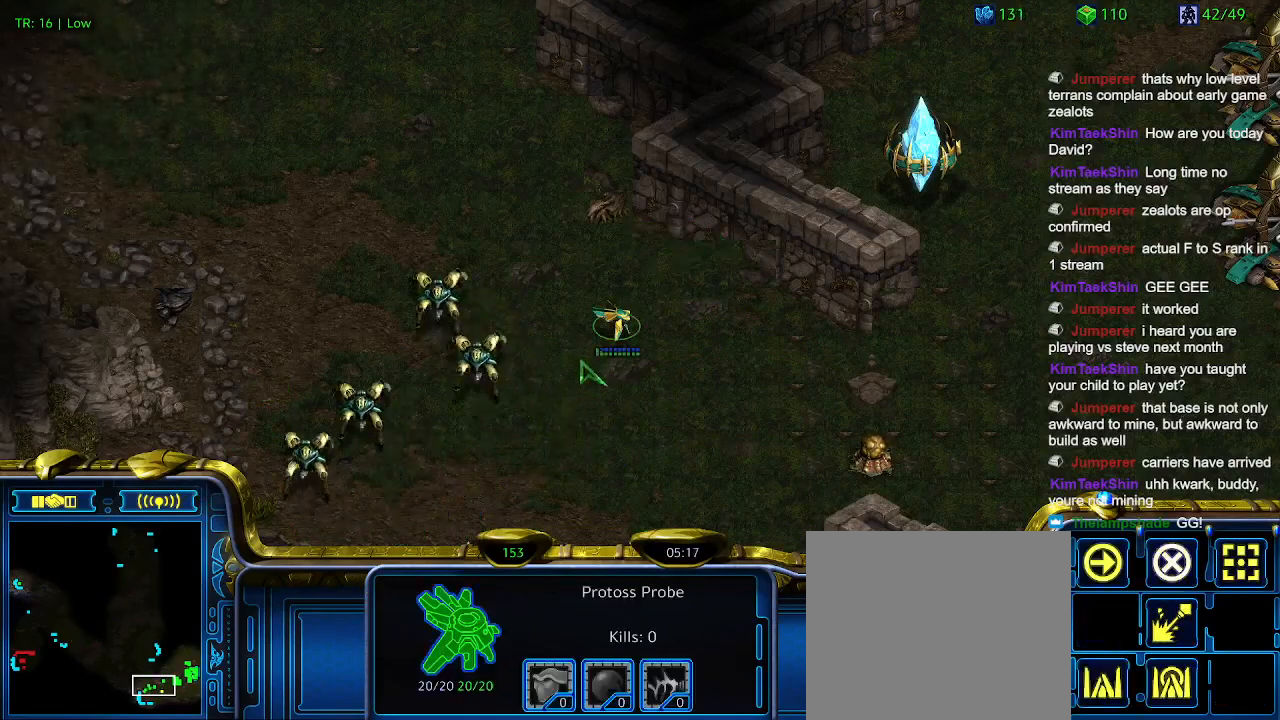
{"keys": [], "events": [[400, "q", "down"], [500, "q", "up"]]}
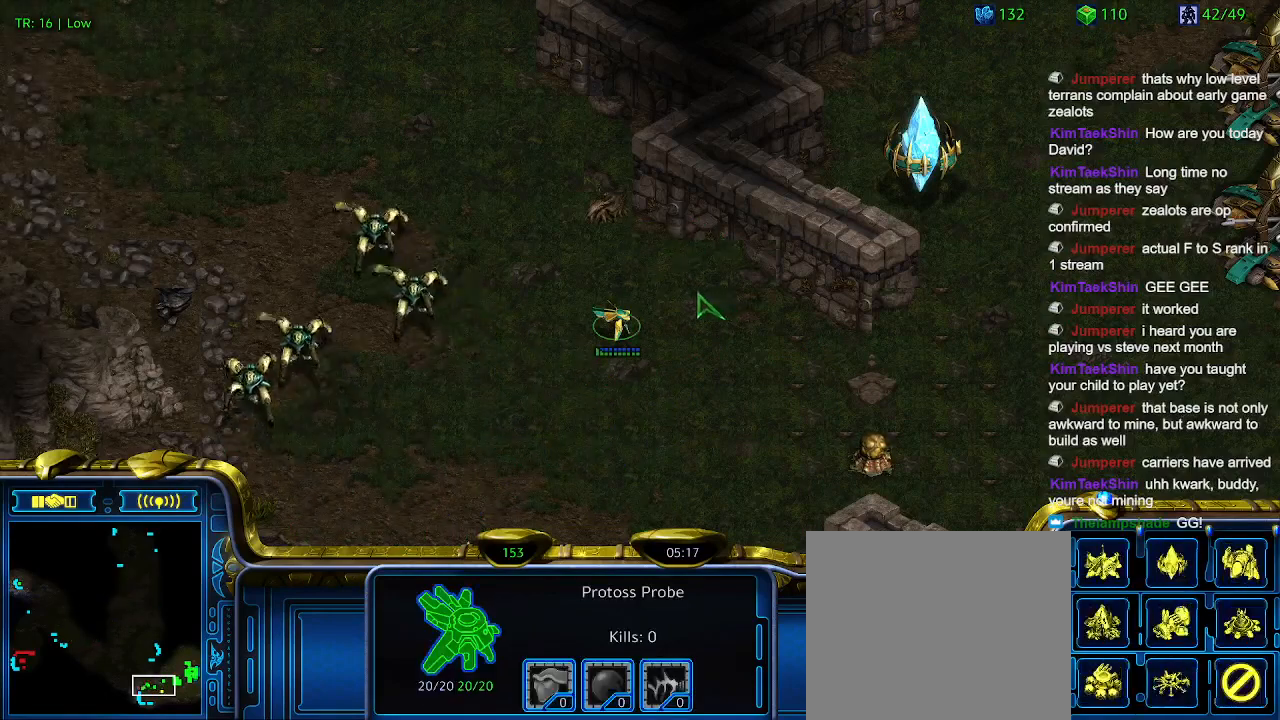
{"keys": [], "events": [[133, "s", "down"], [266, "s", "up"], [366, "s", "down"], [466, "s", "up"]]}
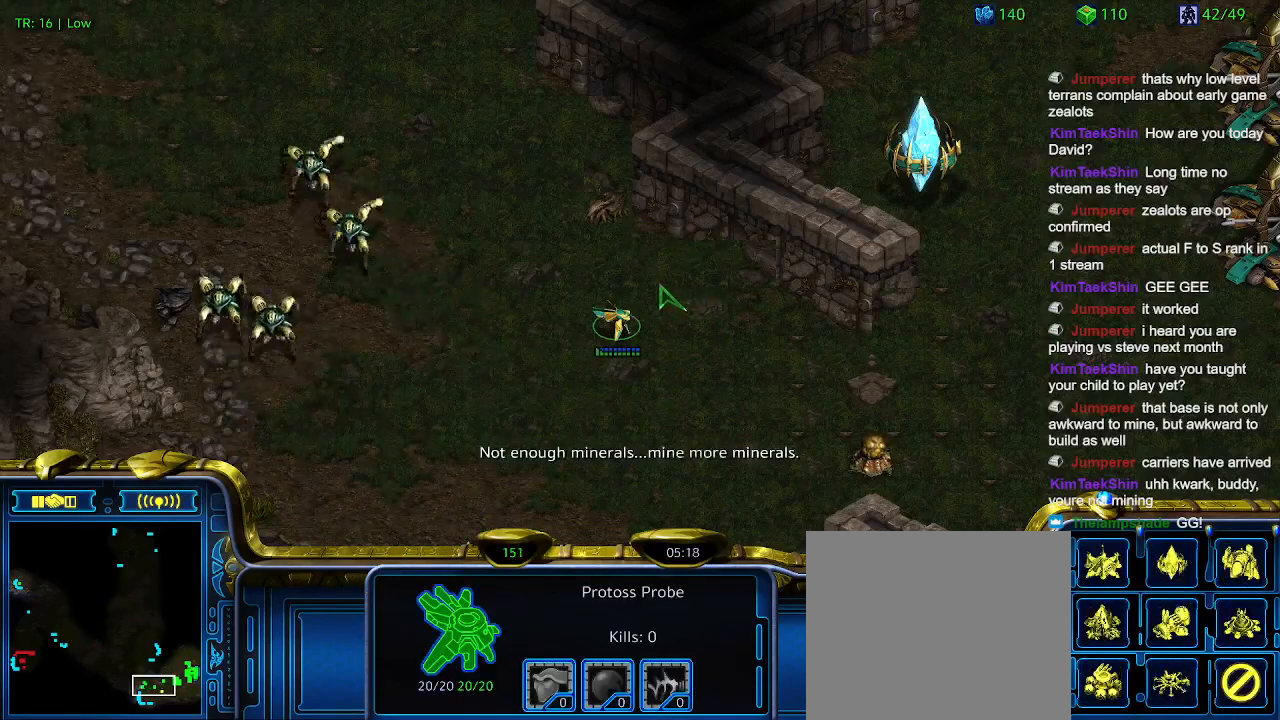
{"keys": ["s"], "events": [[33, "s", "down"], [133, "s", "up"], [233, "s", "down"], [333, "s", "up"], [433, "s", "down"]]}
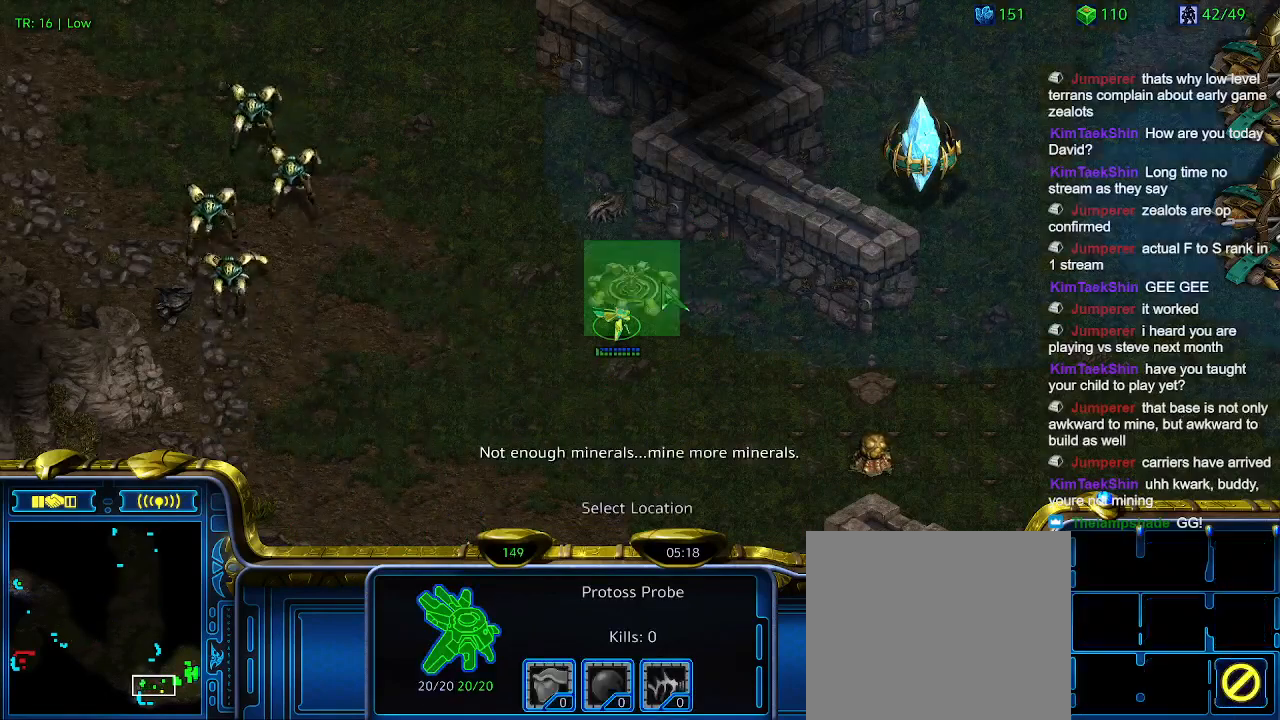
{"keys": [], "events": [[66, "s", "up"], [166, "s", "down"], [200, "s", "up"]]}
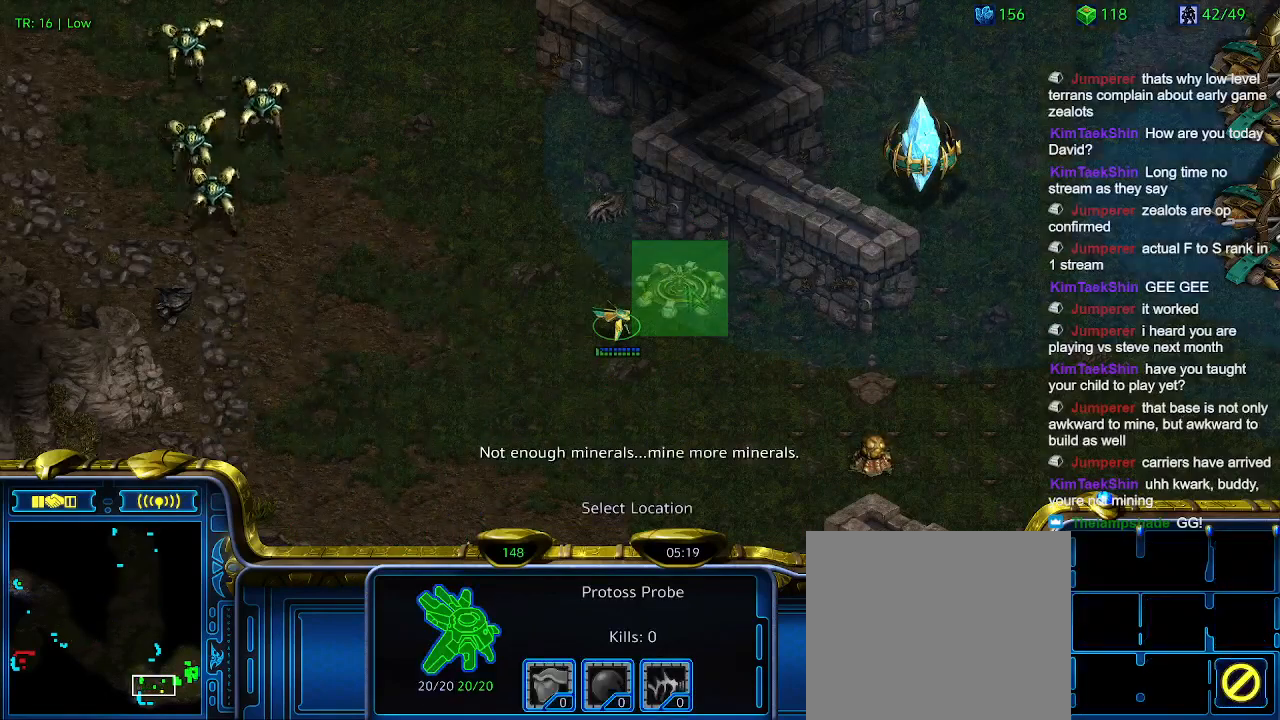
{"keys": [], "events": []}
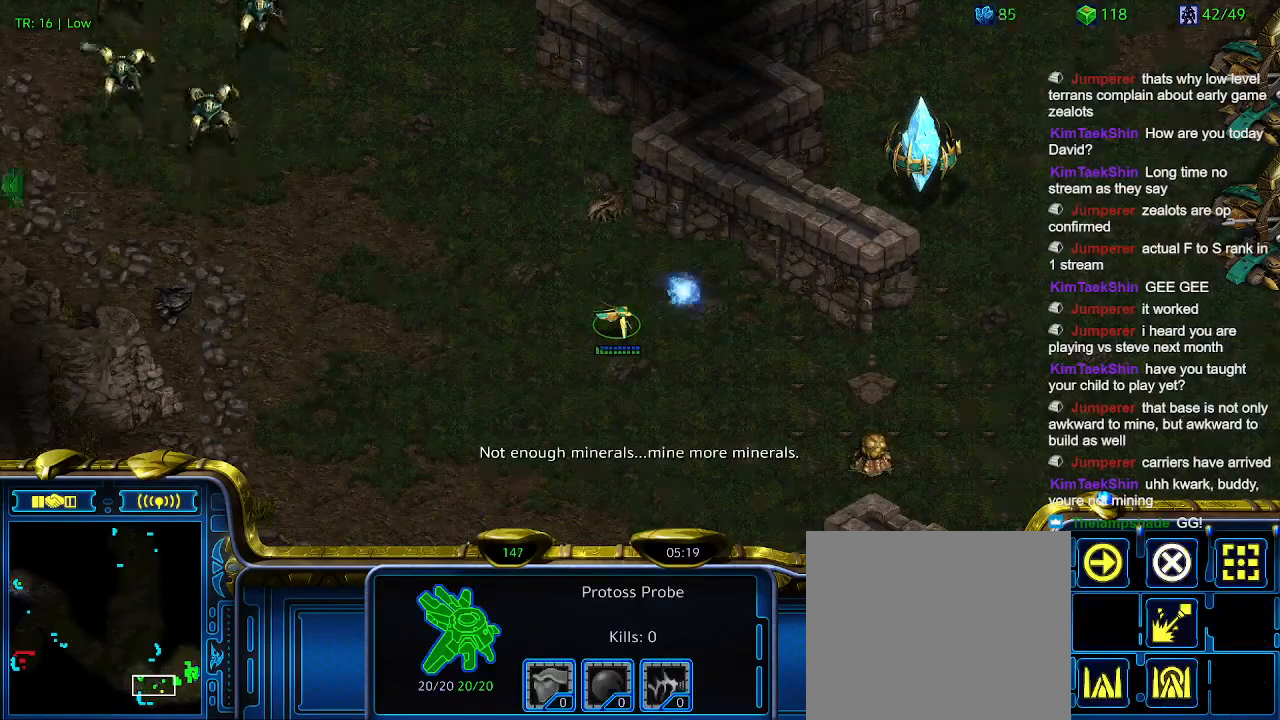
{"keys": [], "events": [[233, "3", "down"], [300, "3", "up"]]}
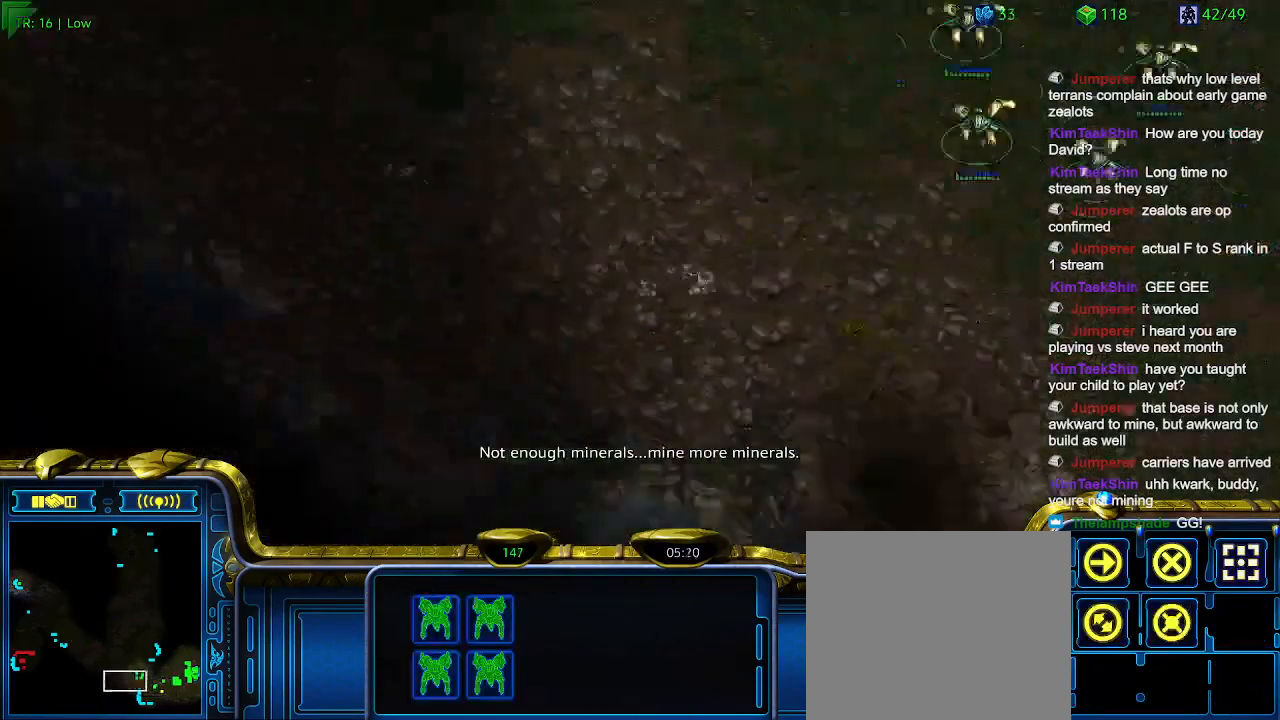
{"keys": ["5"], "events": [[166, "a", "down"], [266, "a", "up"], [500, "5", "down"]]}
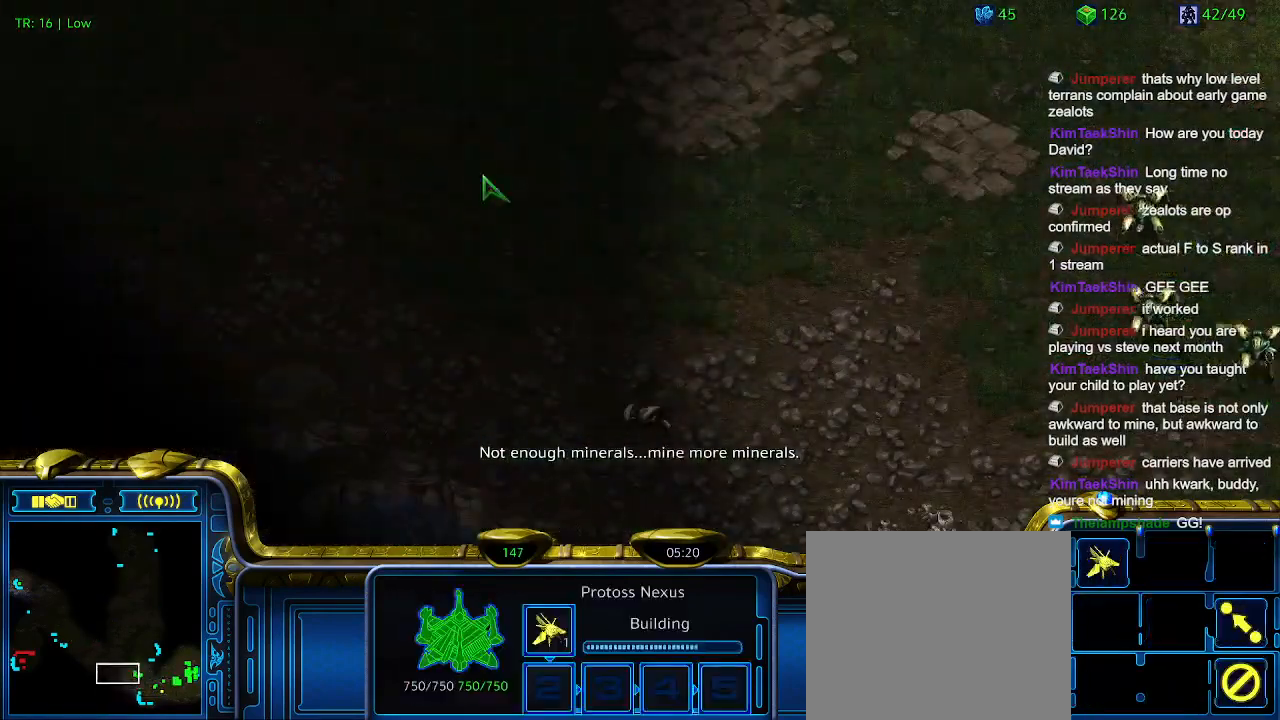
{"keys": [], "events": [[66, "5", "up"], [166, "5", "down"], [233, "5", "up"]]}
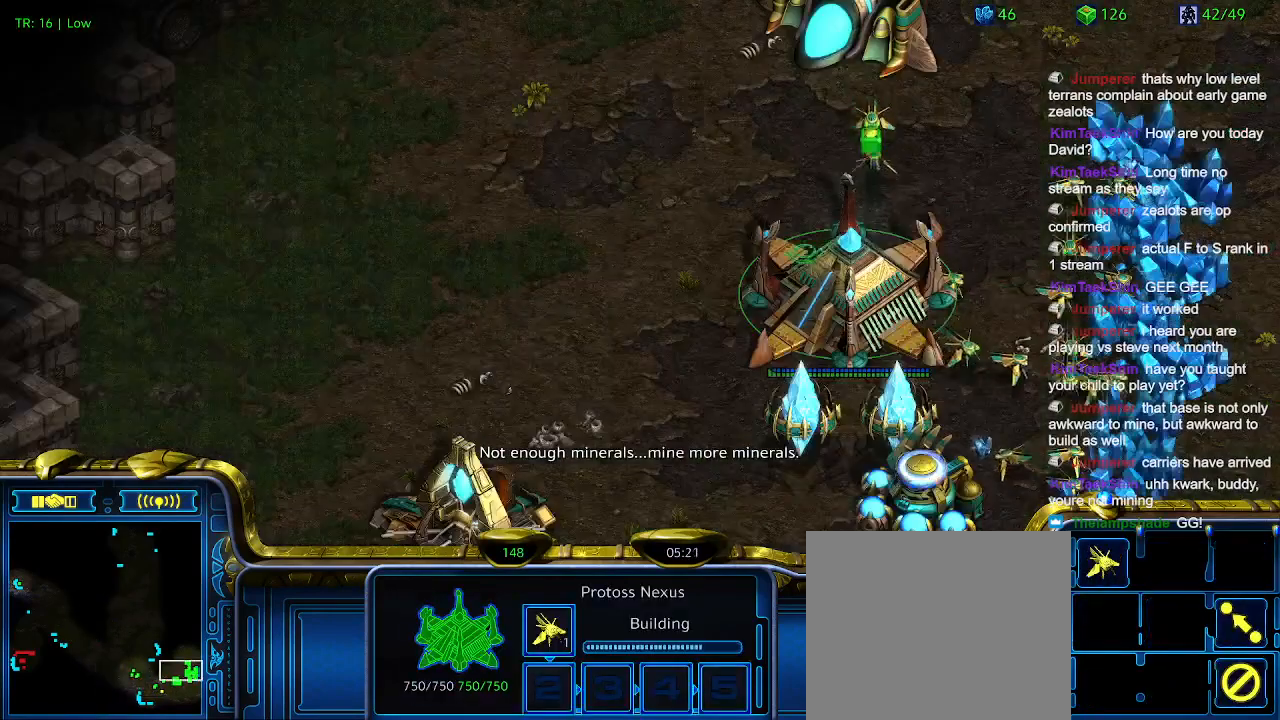
{"keys": ["2"], "events": [[233, "1", "down"], [333, "1", "up"], [366, "2", "down"]]}
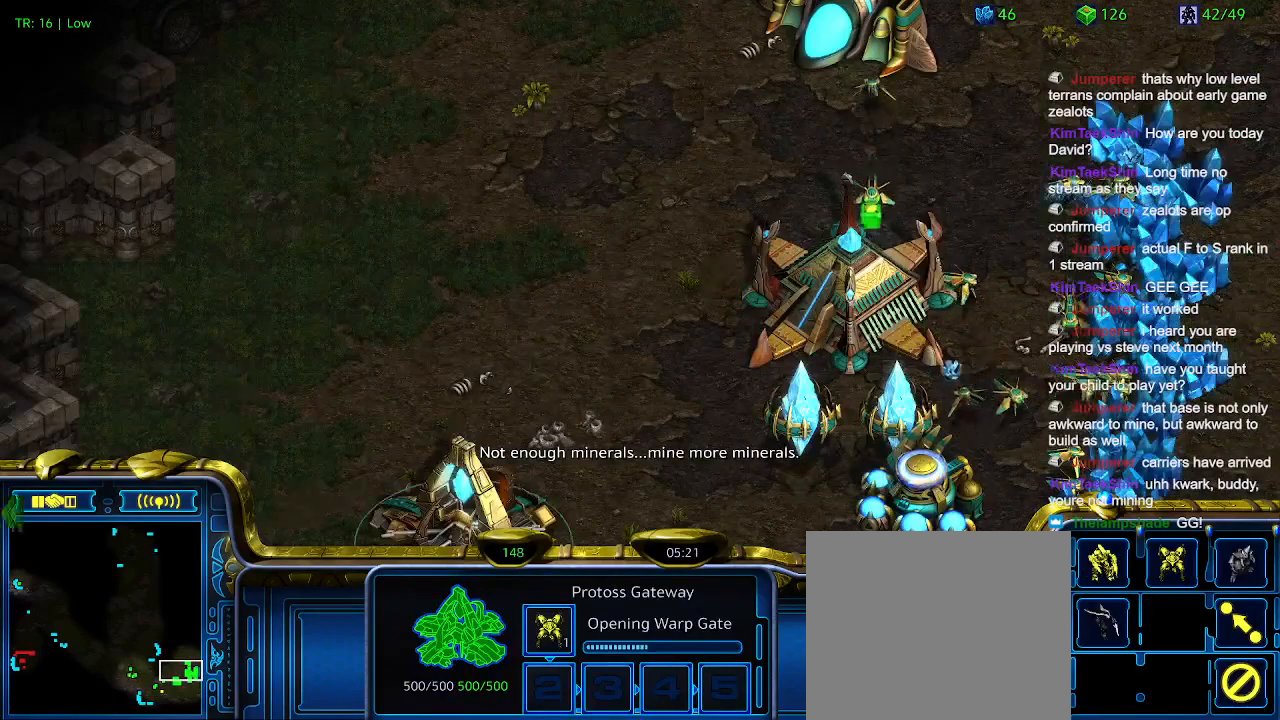
{"keys": [], "events": [[33, "2", "up"]]}
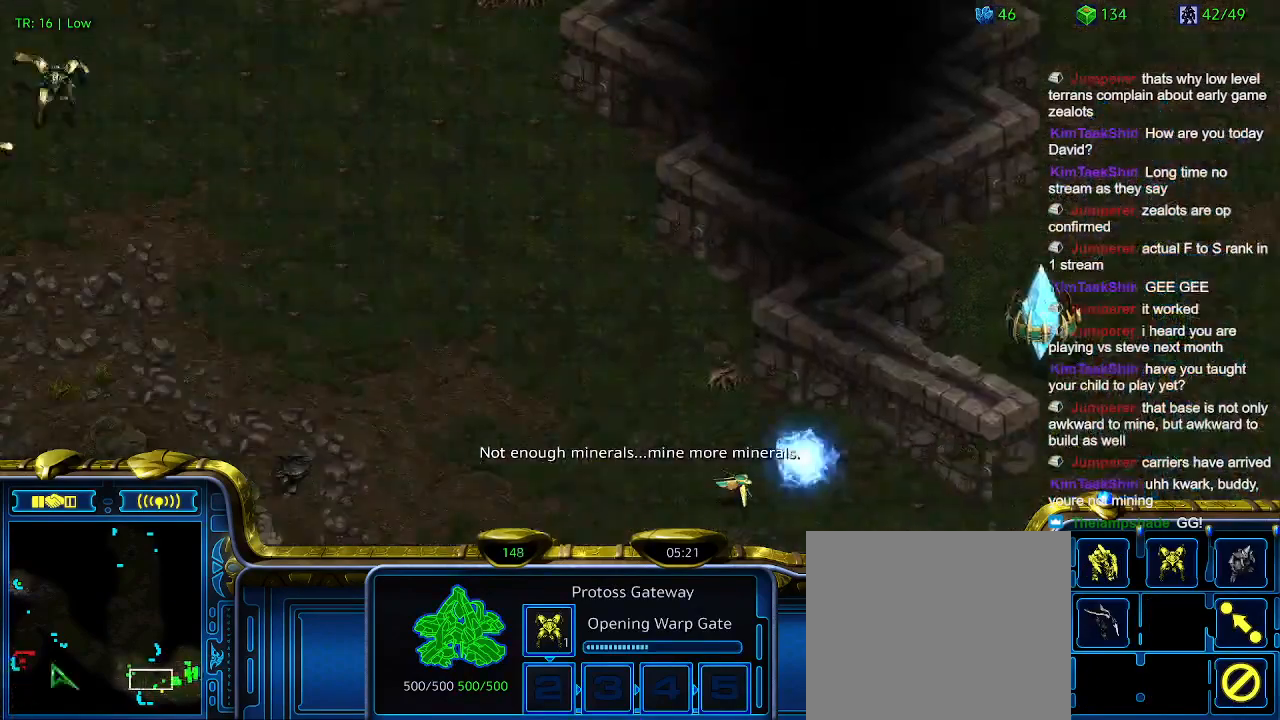
{"keys": [], "events": []}
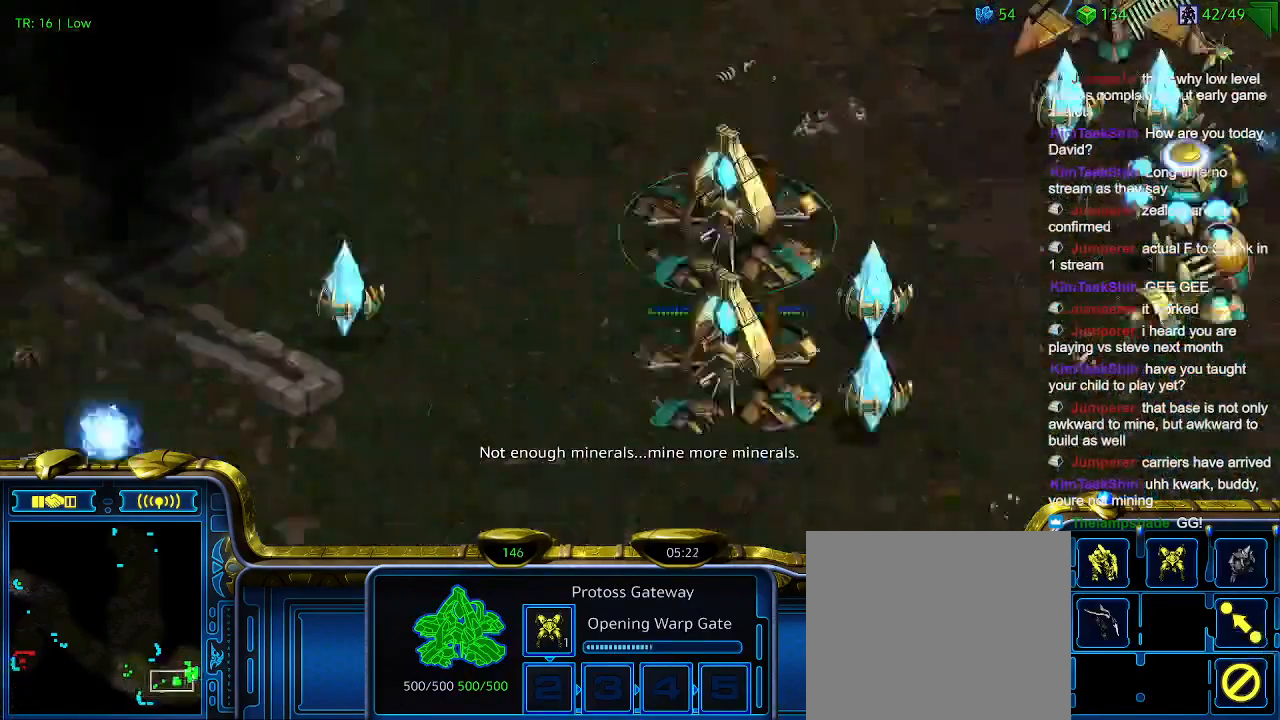
{"keys": [], "events": []}
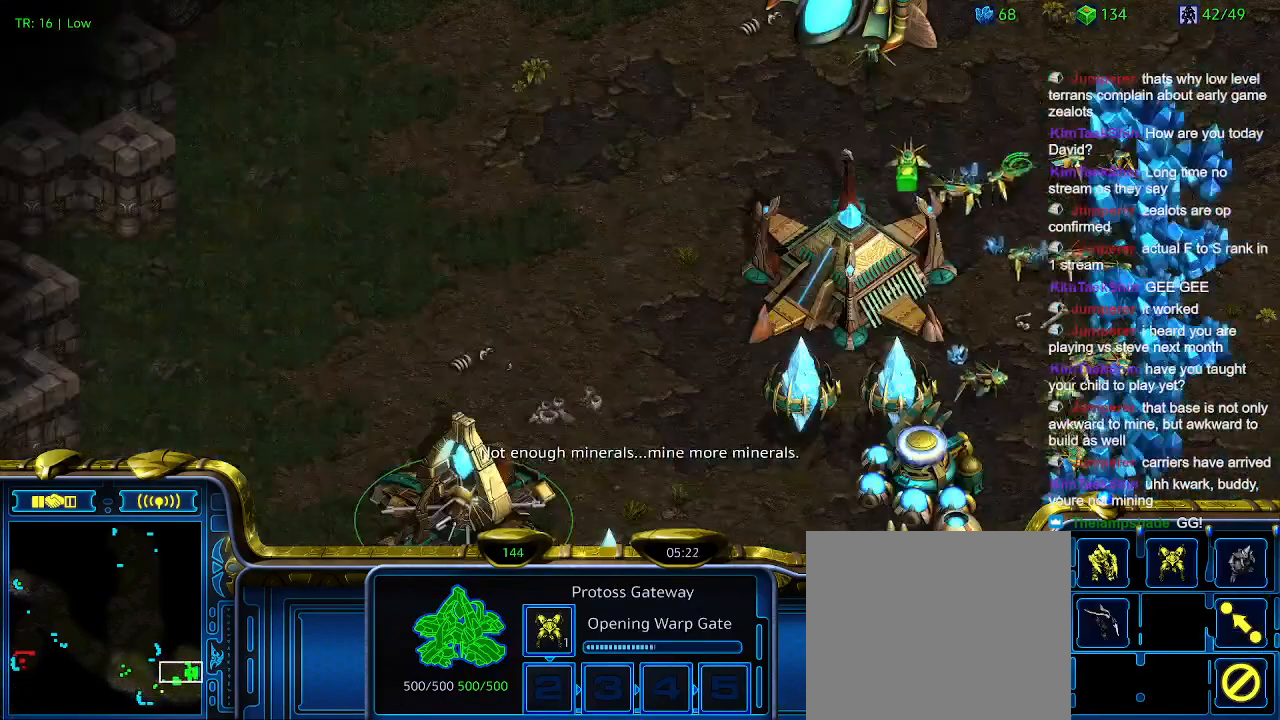
{"keys": [], "events": []}
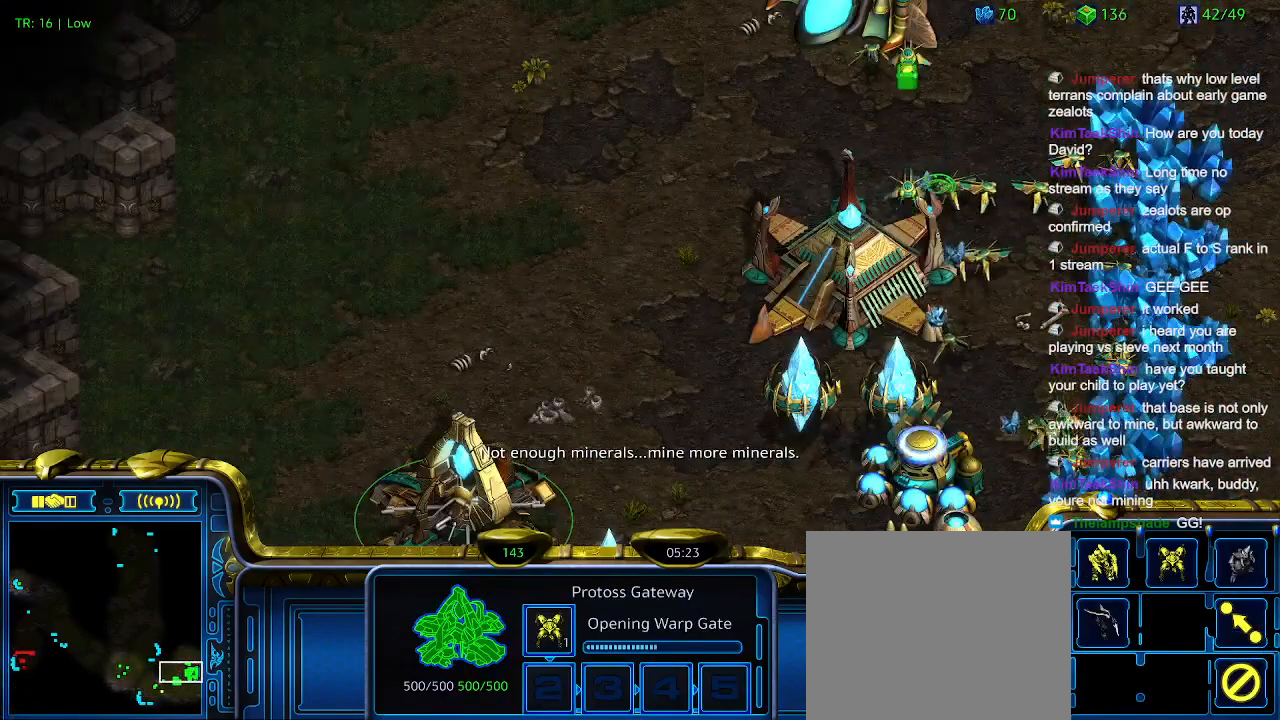
{"keys": [], "events": []}
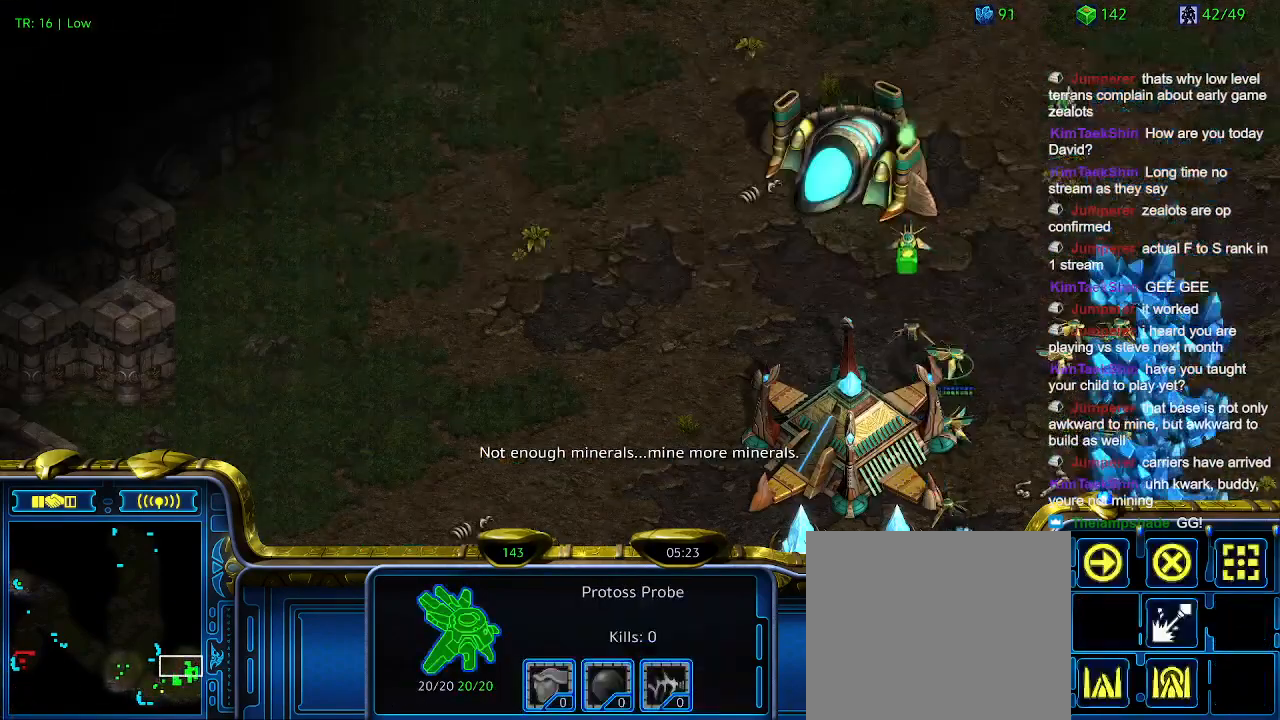
{"keys": [], "events": [[200, "q", "down"], [300, "q", "up"], [366, "q", "down"], [433, "q", "up"]]}
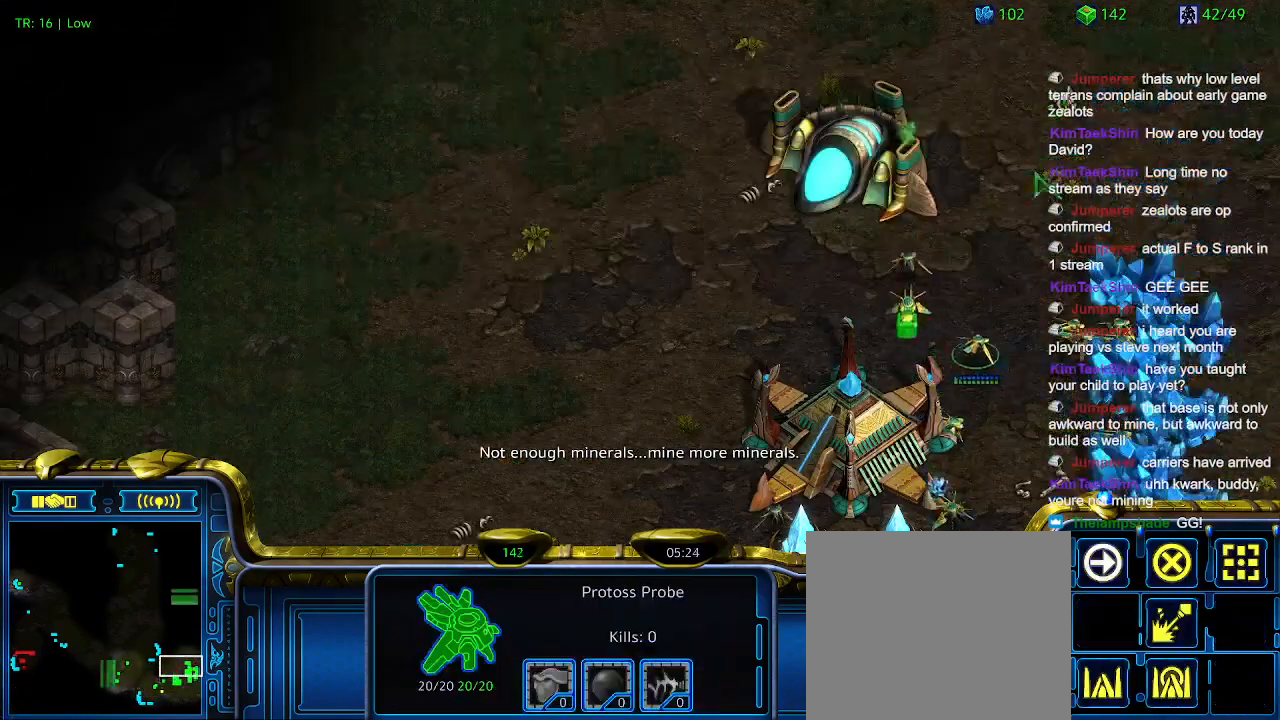
{"keys": [], "events": []}
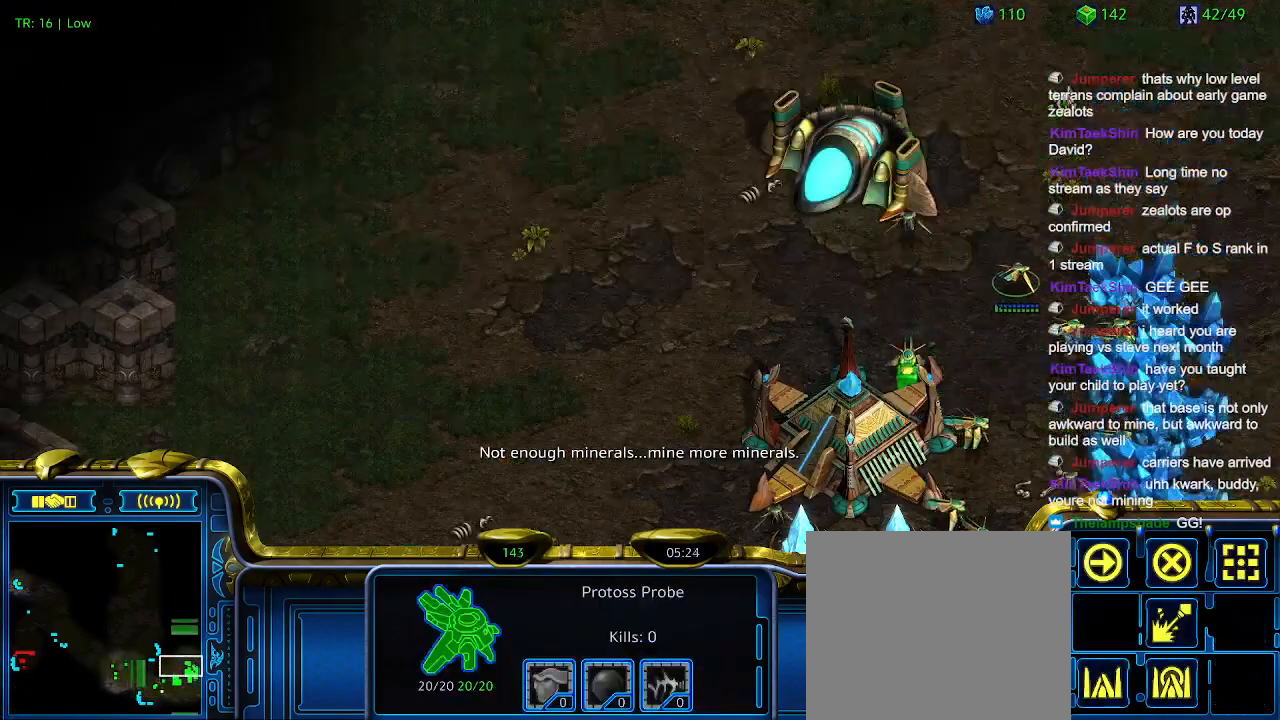
{"keys": [], "events": []}
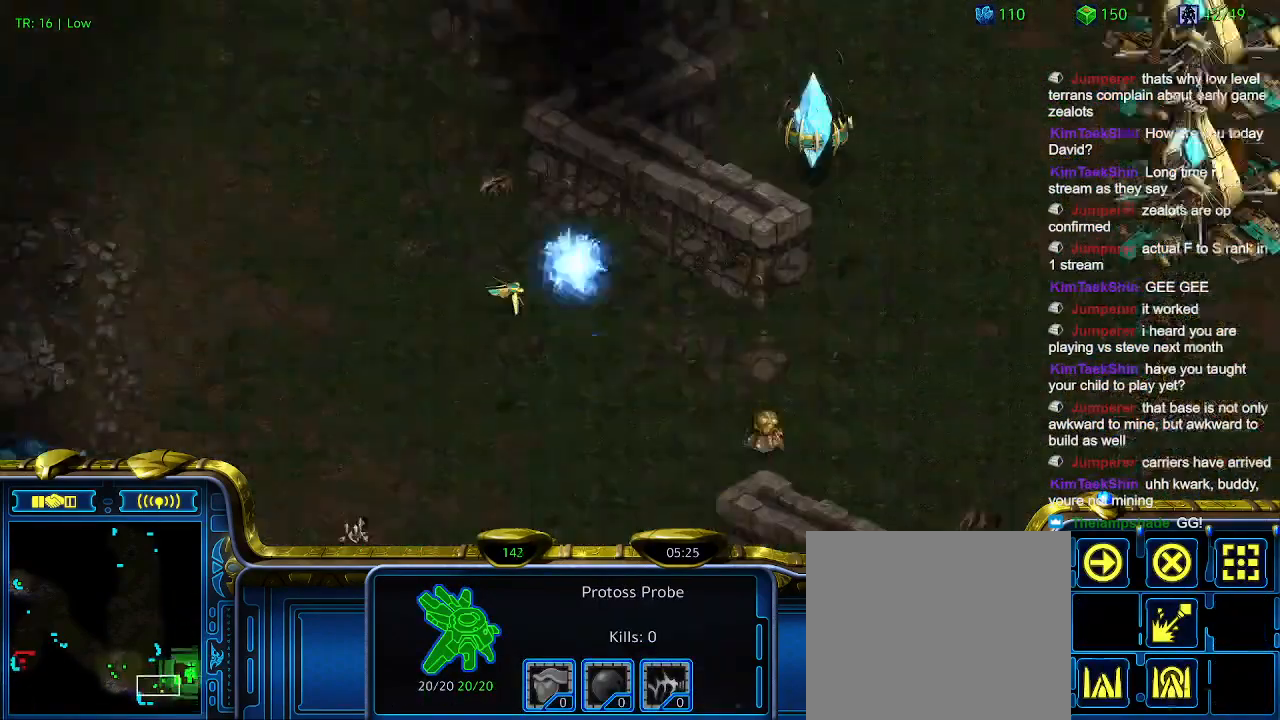
{"keys": [], "events": [[100, "5", "down"], [233, "5", "up"]]}
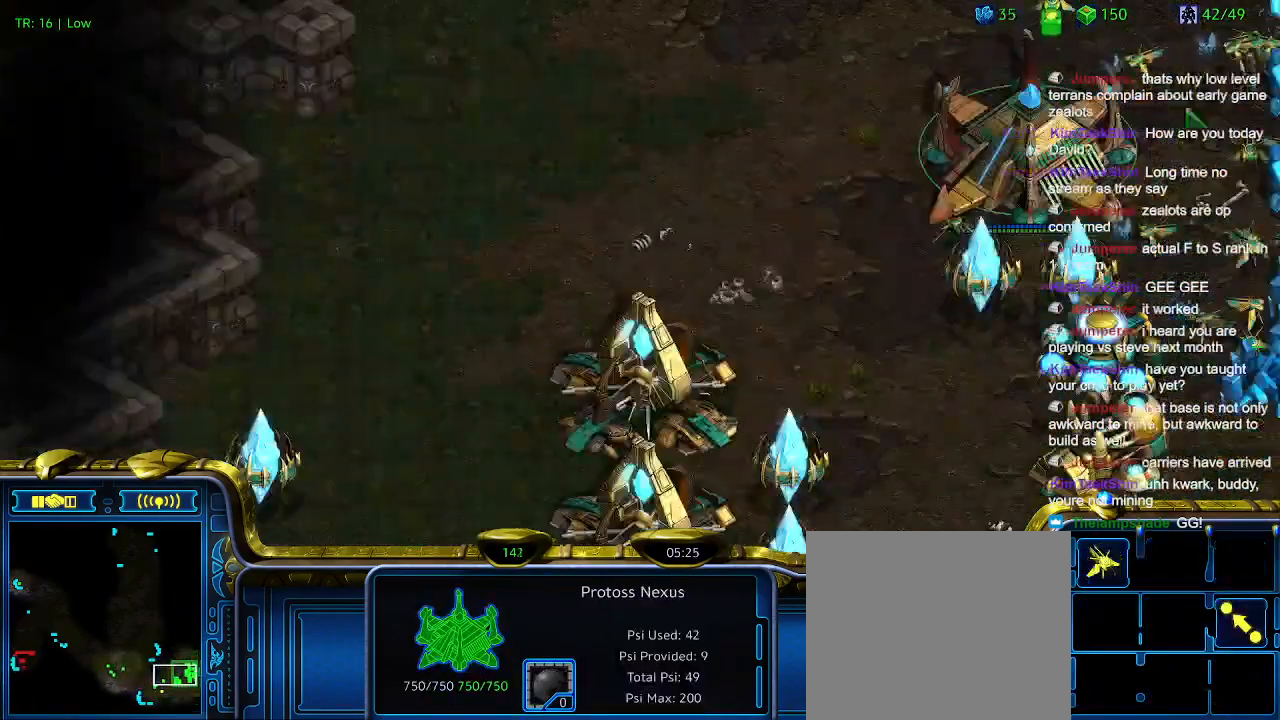
{"keys": [], "events": [[66, "t", "down"], [166, "t", "up"], [300, "t", "down"], [400, "t", "up"]]}
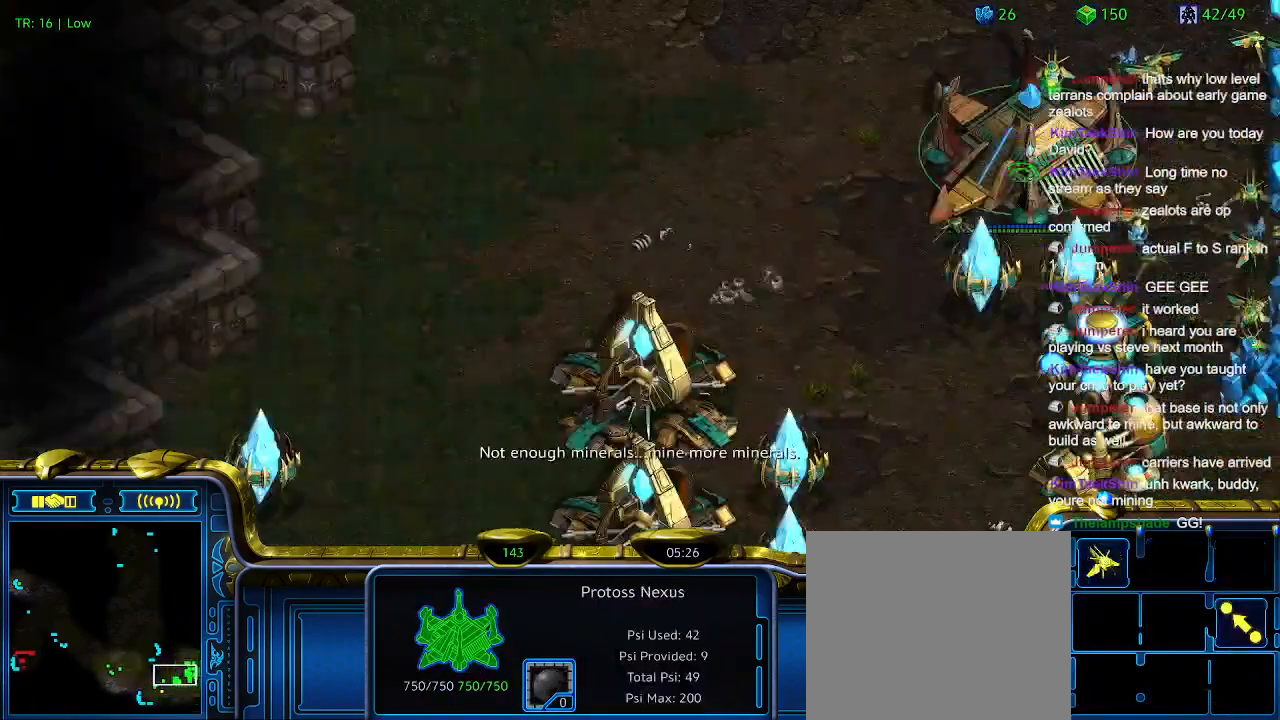
{"keys": [], "events": []}
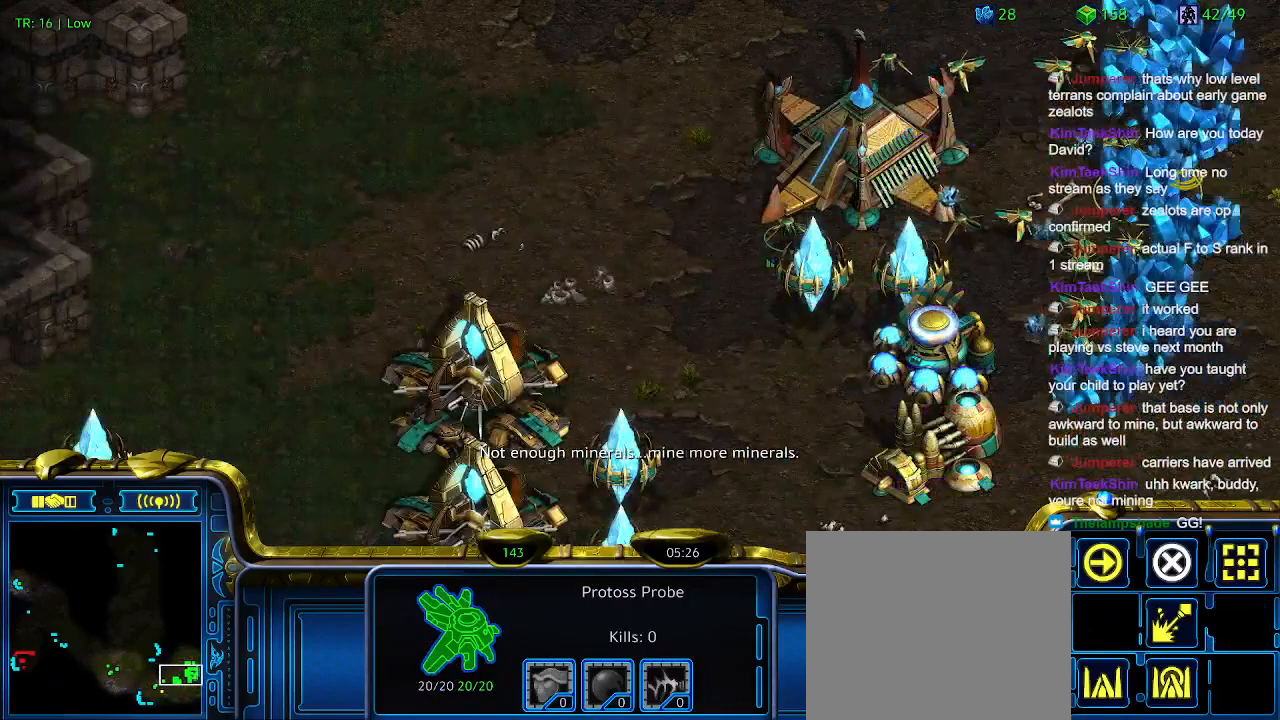
{"keys": [], "events": [[200, "5", "down"], [266, "5", "up"], [366, "t", "down"], [433, "t", "up"]]}